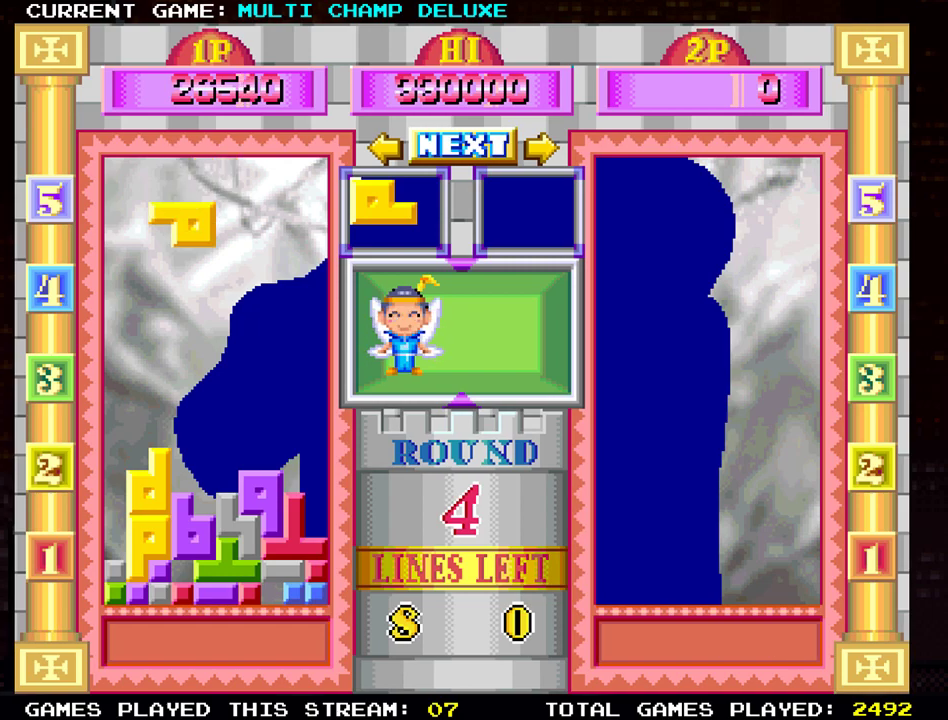
Gameplay with a controller (arcade stick); each line is a JSON object with the inputs held at the frame after it. "events" lists button and stick changes between this image and that frame as [ms after this image, input, new state], when the widget could be followed in between. Not read: L3 R3.
{"buttons": [], "left_stick": "center", "events": [[16, "SQUARE", "up"], [33, "left_stick", "left"], [117, "SQUARE", "down"], [167, "left_stick", "center"], [200, "SQUARE", "up"]]}
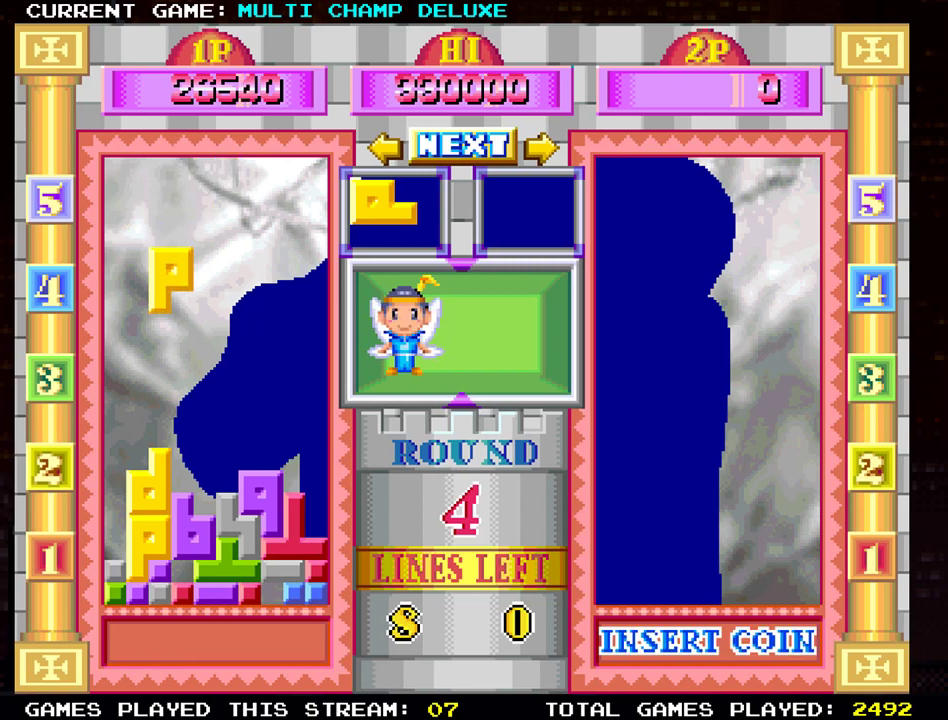
{"buttons": [], "left_stick": "center", "events": [[234, "left_stick", "right"], [334, "SQUARE", "down"], [384, "left_stick", "center"], [434, "SQUARE", "up"]]}
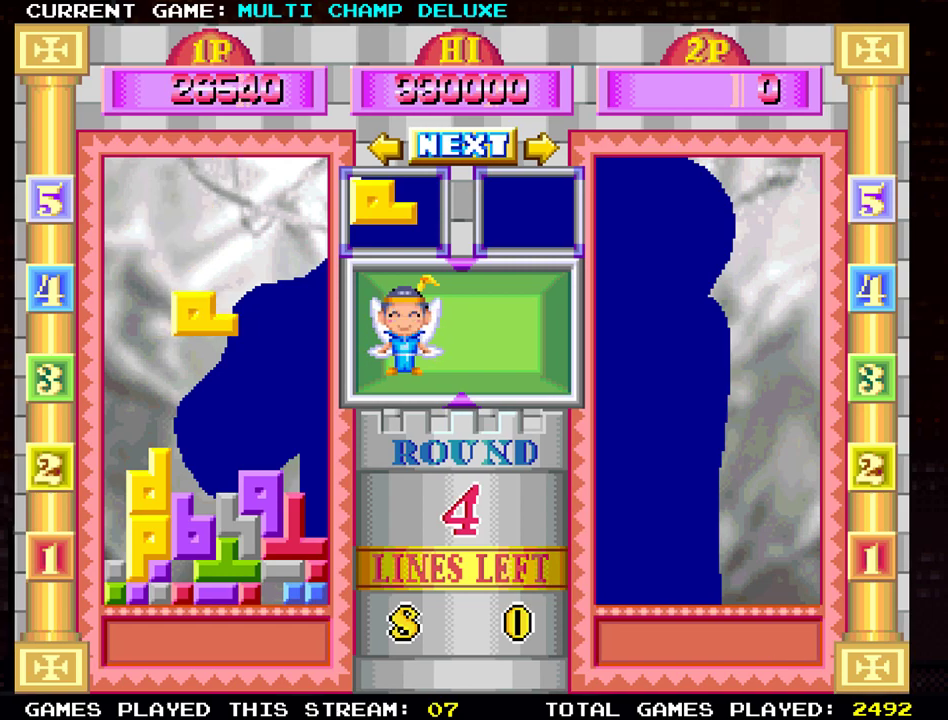
{"buttons": [], "left_stick": "center"}
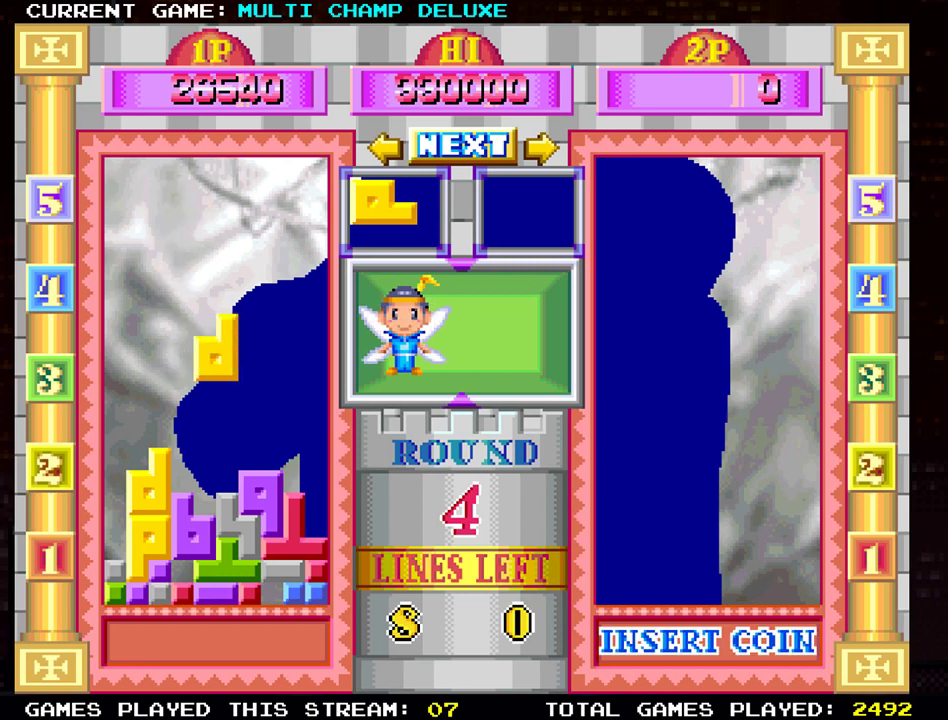
{"buttons": ["SQUARE"], "left_stick": "center", "events": [[67, "SQUARE", "down"], [117, "left_stick", "right"], [217, "SQUARE", "up"], [250, "left_stick", "center"], [434, "SQUARE", "down"]]}
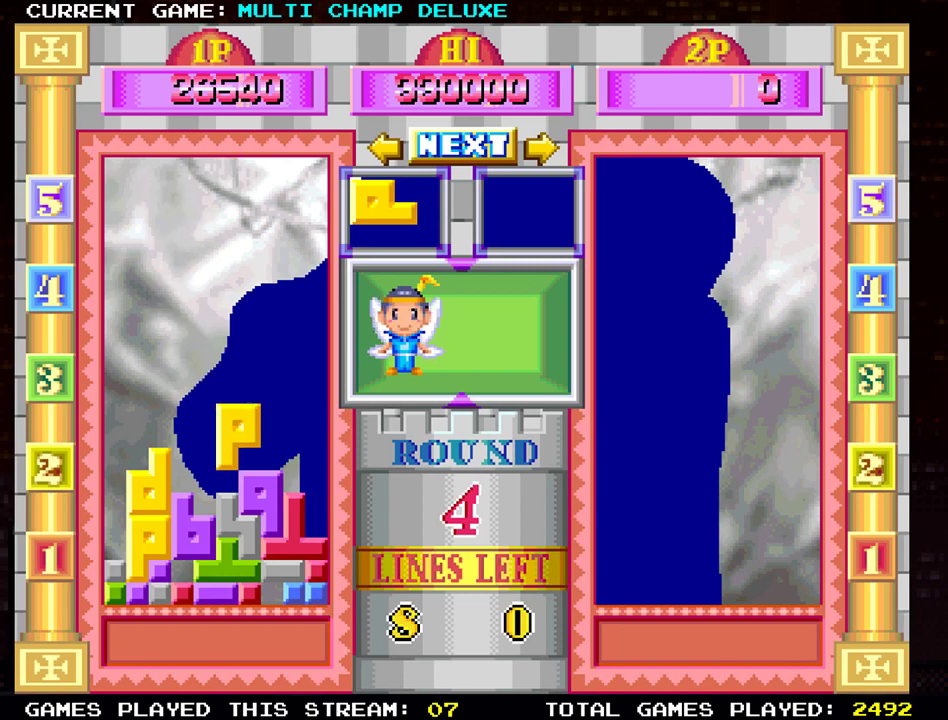
{"buttons": [], "left_stick": "center", "events": [[16, "SQUARE", "up"]]}
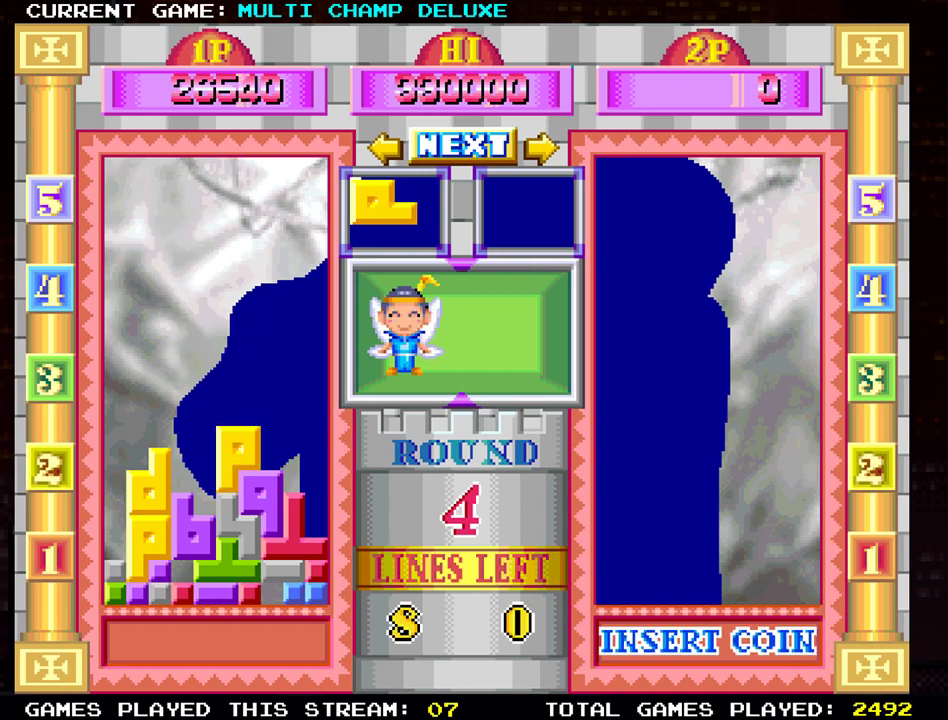
{"buttons": [], "left_stick": "center", "events": []}
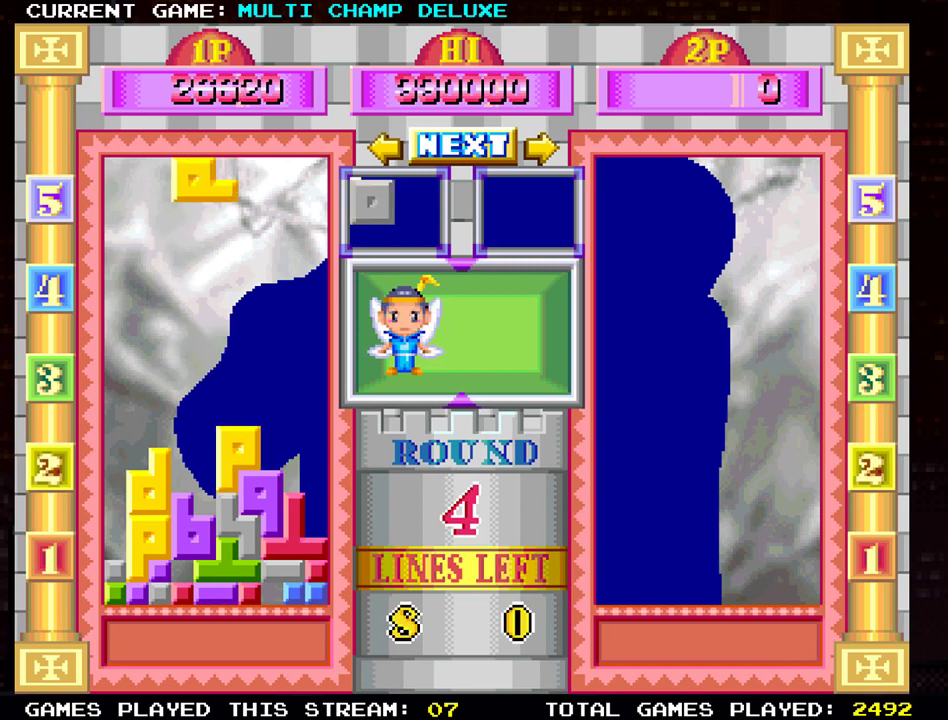
{"buttons": ["SQUARE"], "left_stick": "center"}
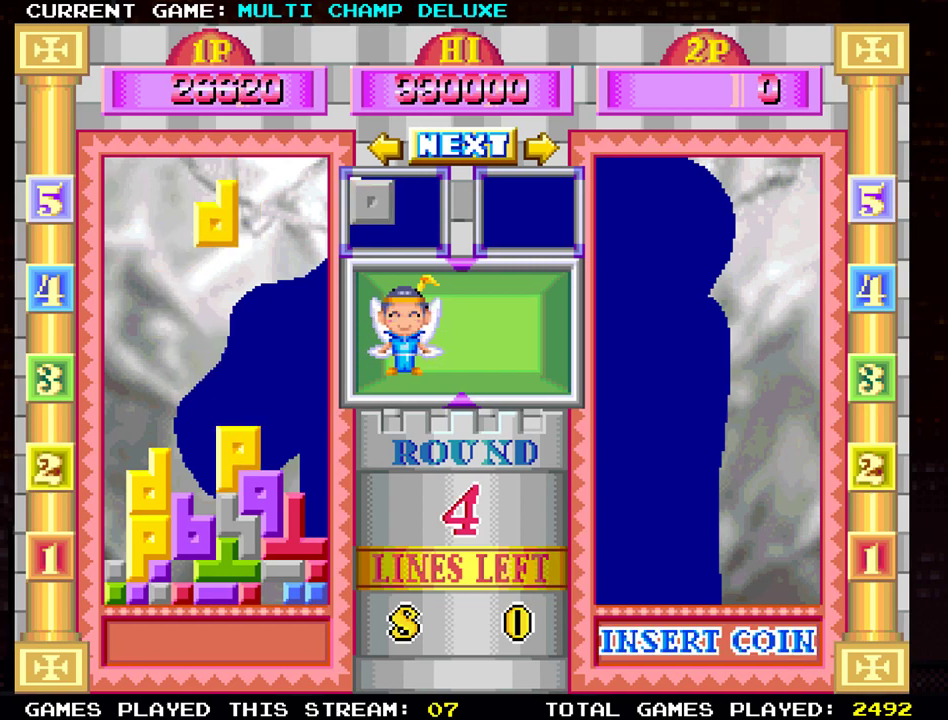
{"buttons": [], "left_stick": "right", "events": [[17, "left_stick", "right"], [134, "SQUARE", "up"]]}
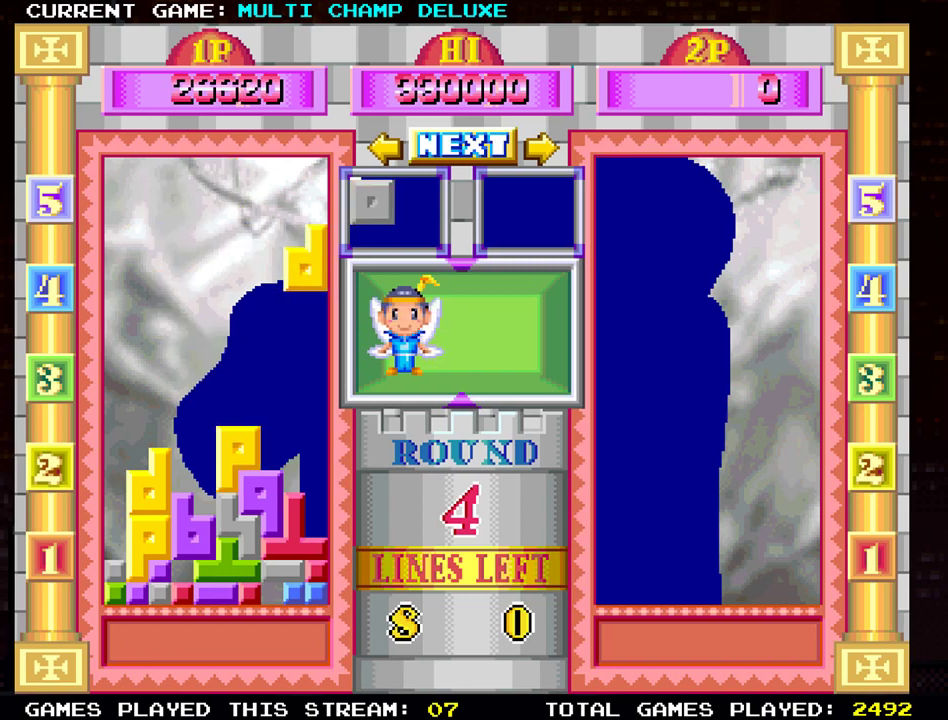
{"buttons": [], "left_stick": "left", "events": [[33, "left_stick", "center"], [283, "left_stick", "left"]]}
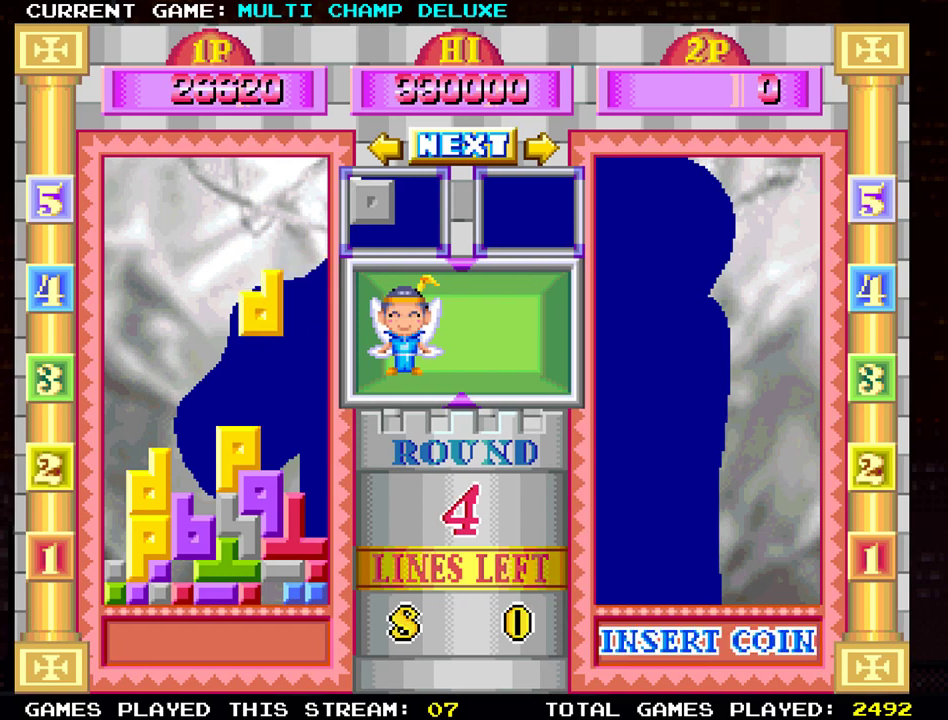
{"buttons": [], "left_stick": "left", "events": [[150, "left_stick", "center"], [434, "left_stick", "left"]]}
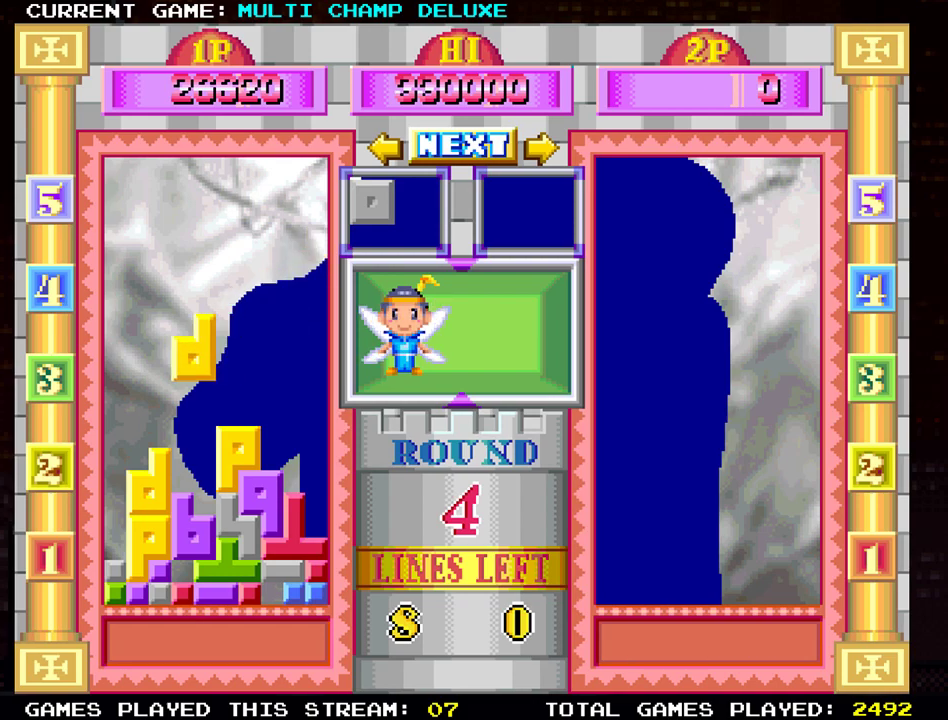
{"buttons": [], "left_stick": "down", "events": [[33, "left_stick", "center"], [250, "left_stick", "down"]]}